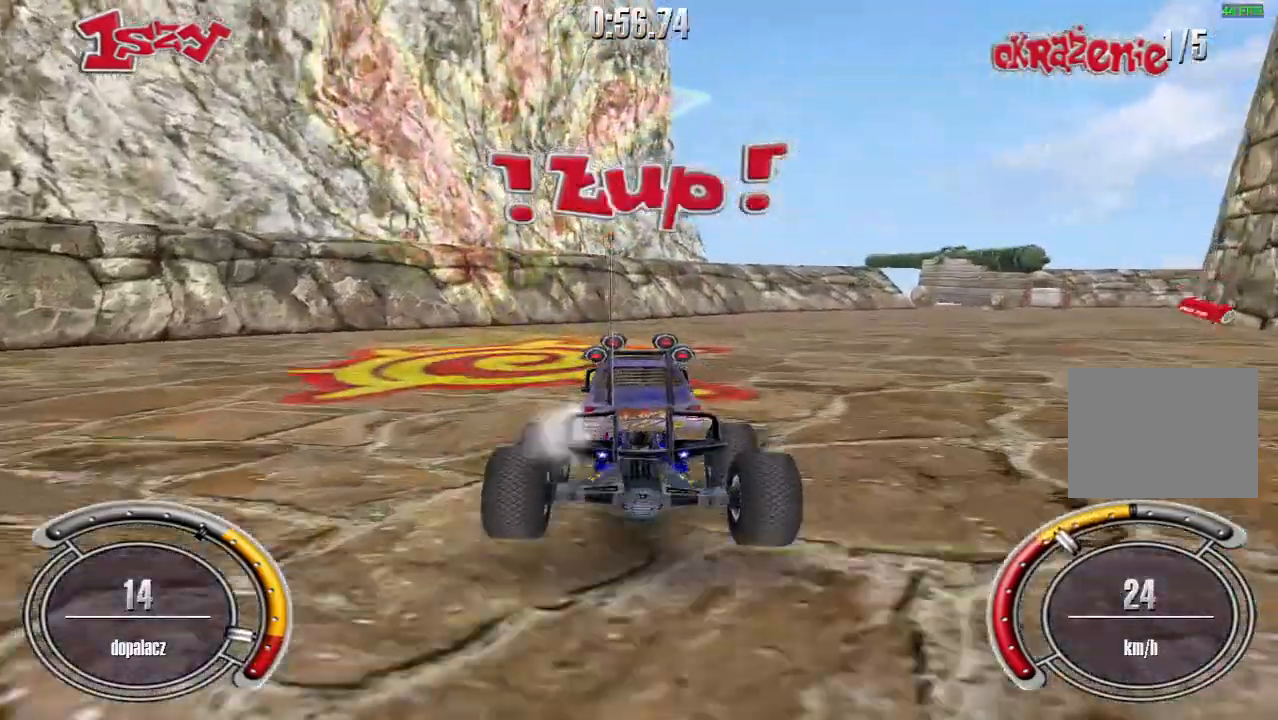
Gameplay with keyboard; each line is a JSON object with the keys held at the frame after it. "events" lists presses ("down") and releases ("up") of "down", "left", "right", "shift", "space" and "up" between this image and that frame as [ms after this image, input, new state], when the widget could be followed in between. No other keys are recorded. Mouse input is not recorded.
{"keys": ["up"], "events": [[460, "right", "up"]]}
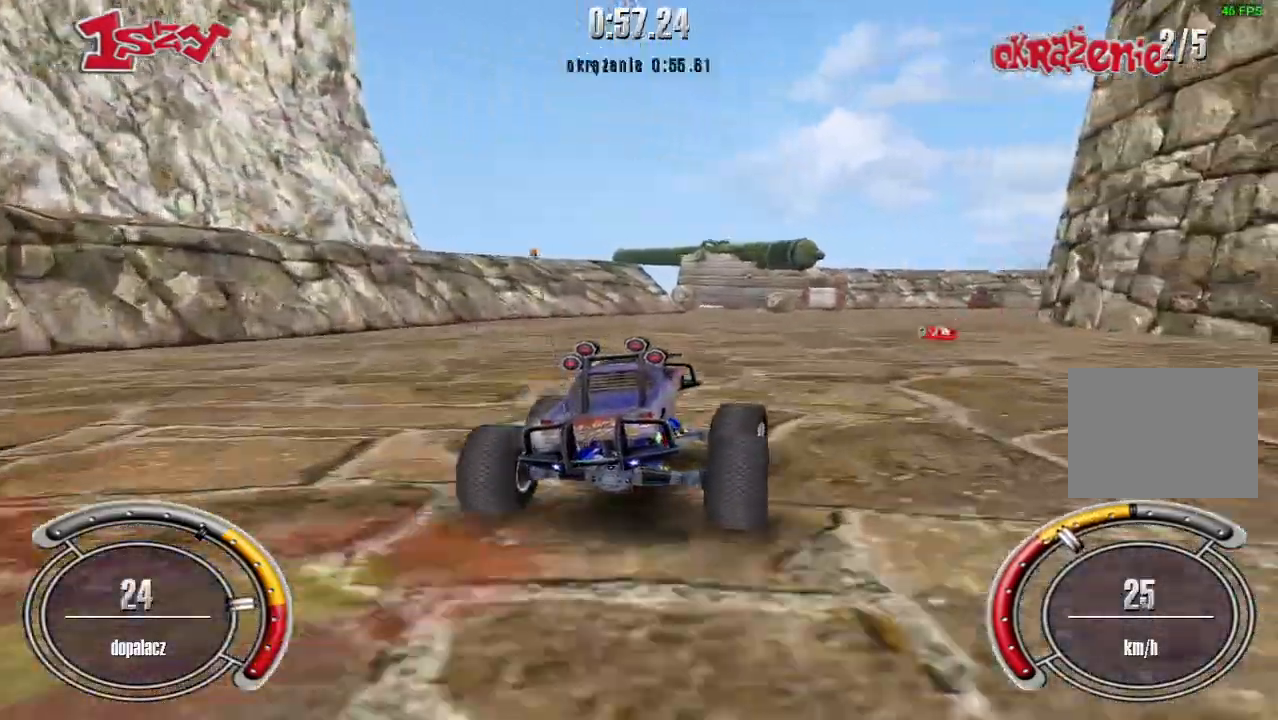
{"keys": ["up"], "events": [[320, "left", "down"], [500, "left", "up"]]}
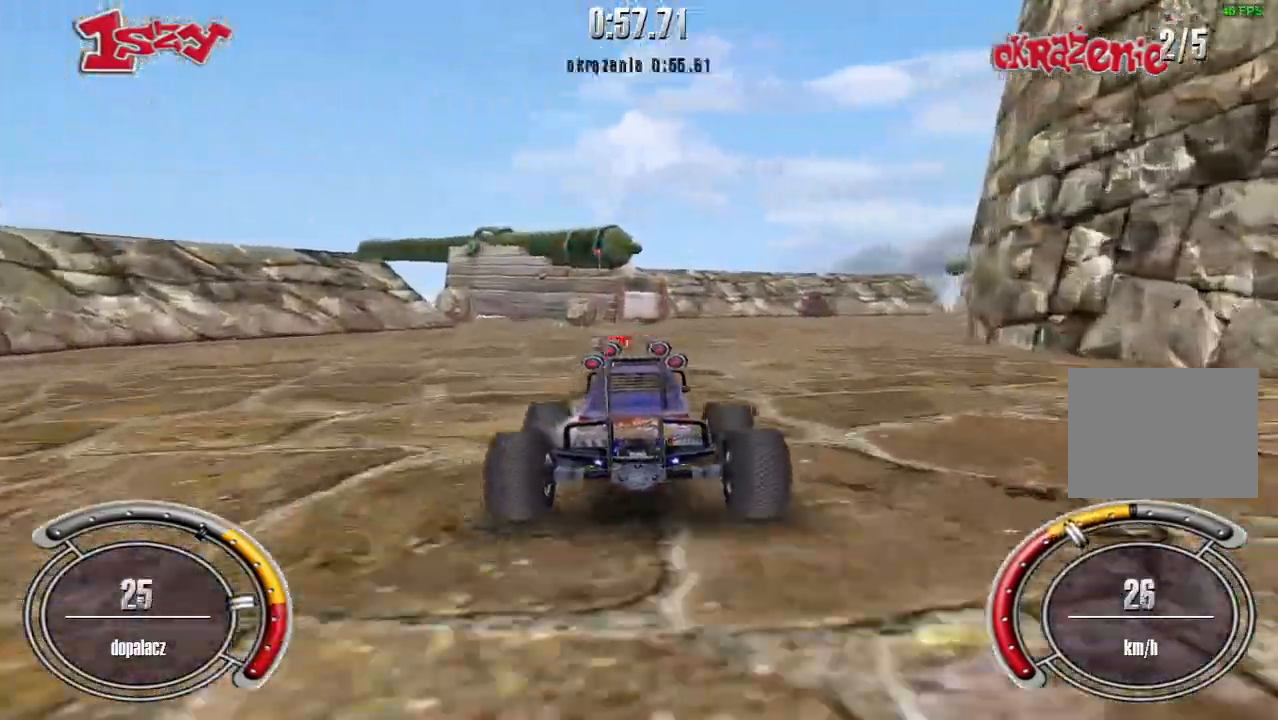
{"keys": [], "events": [[20, "up", "up"], [180, "left", "down"], [340, "left", "up"]]}
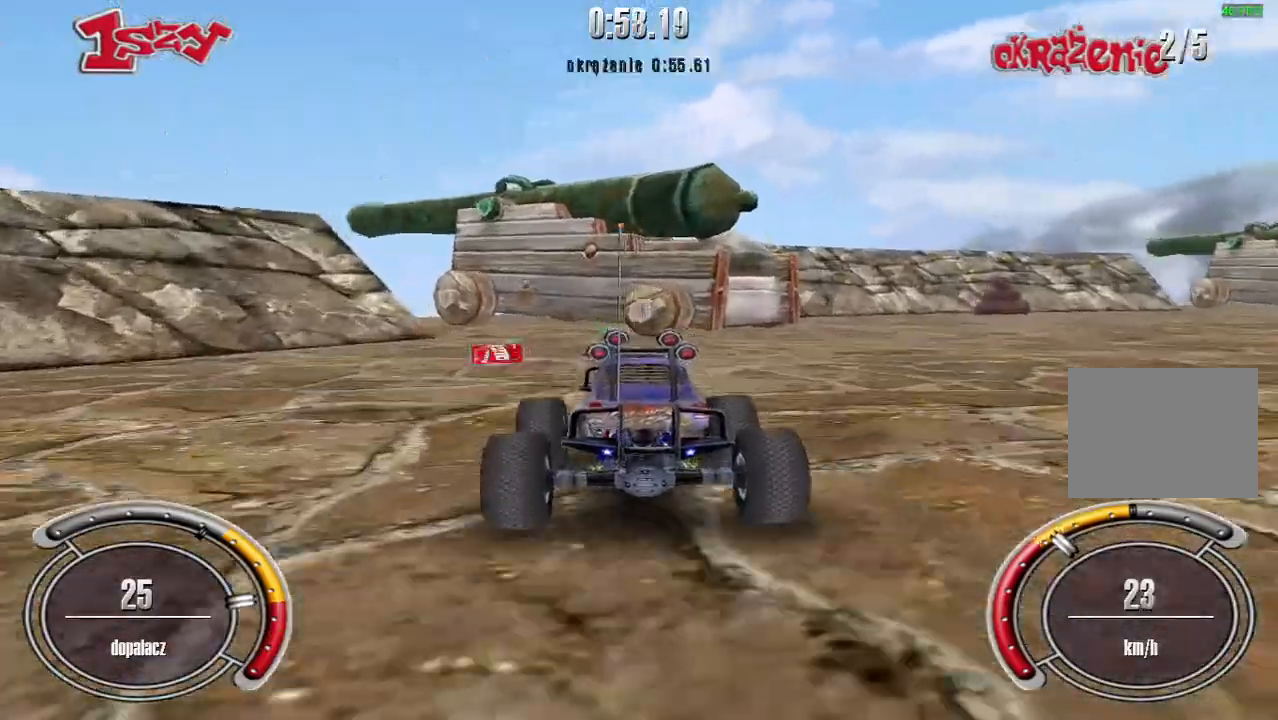
{"keys": ["up"], "events": [[80, "left", "down"], [400, "up", "down"], [460, "left", "up"]]}
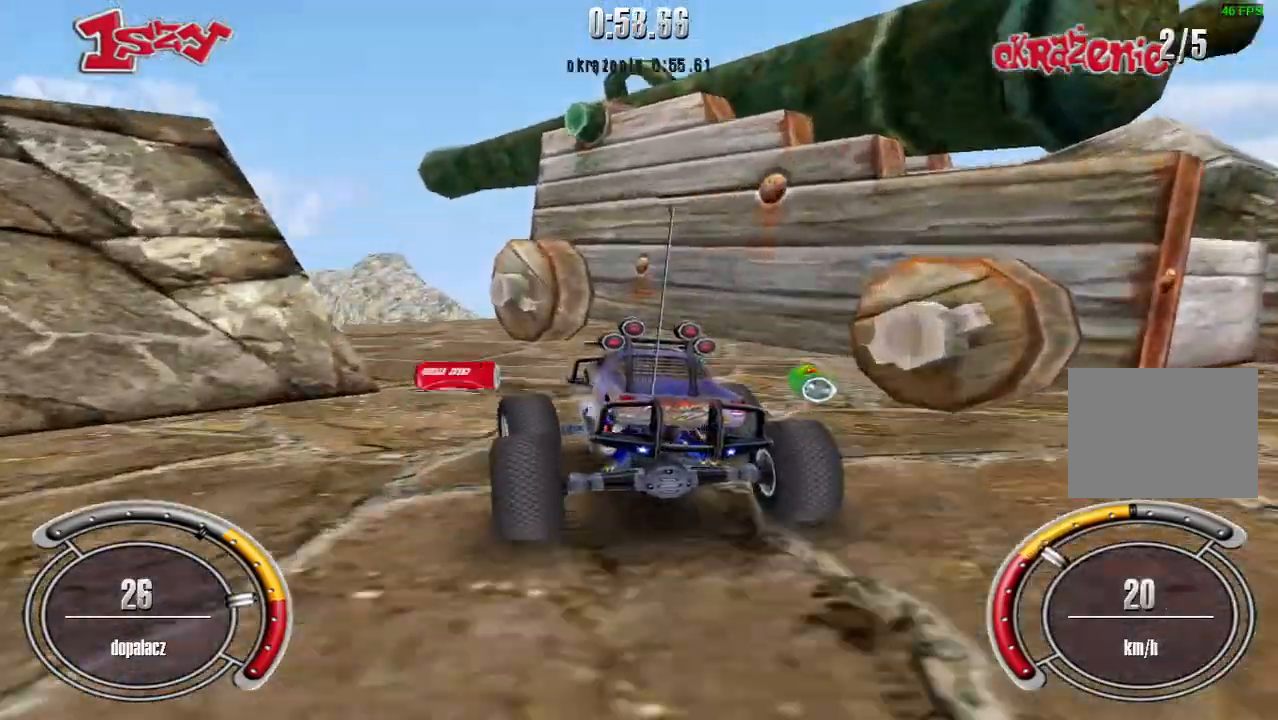
{"keys": ["down", "left"], "events": [[40, "left", "down"], [280, "left", "up"], [280, "up", "up"], [360, "down", "down"], [380, "left", "down"]]}
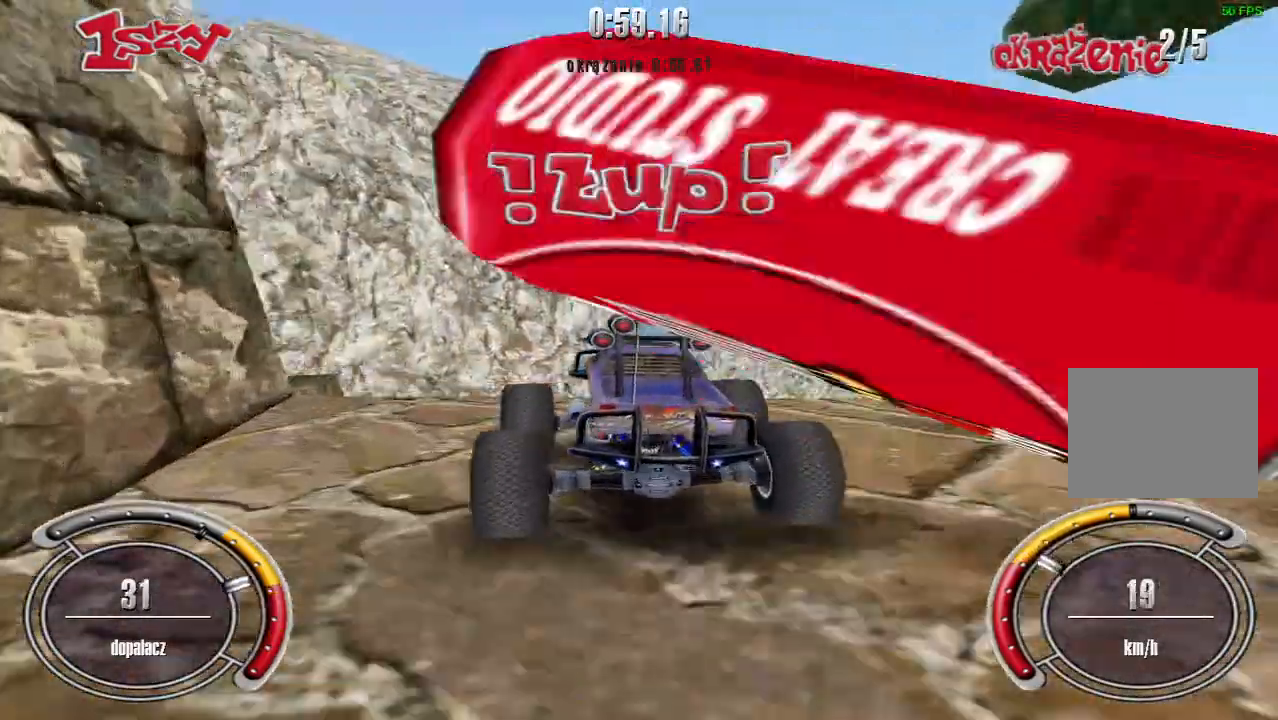
{"keys": ["left"], "events": [[60, "down", "up"]]}
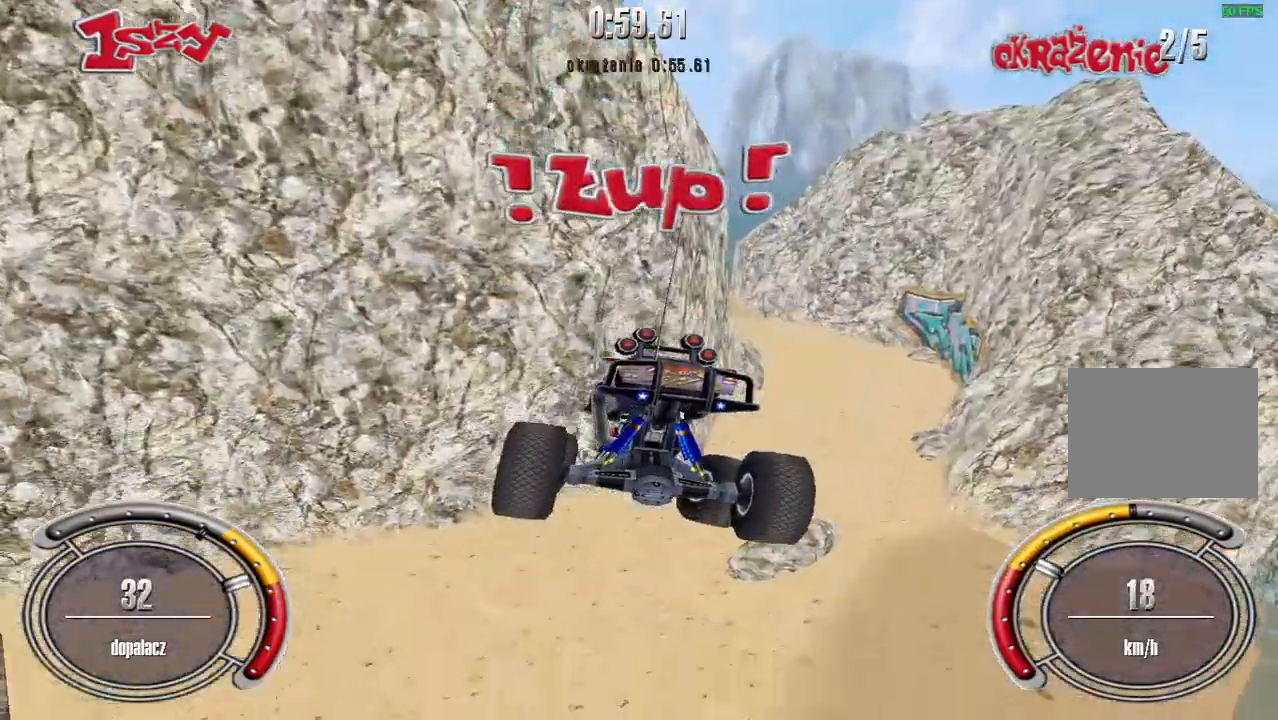
{"keys": ["left"], "events": []}
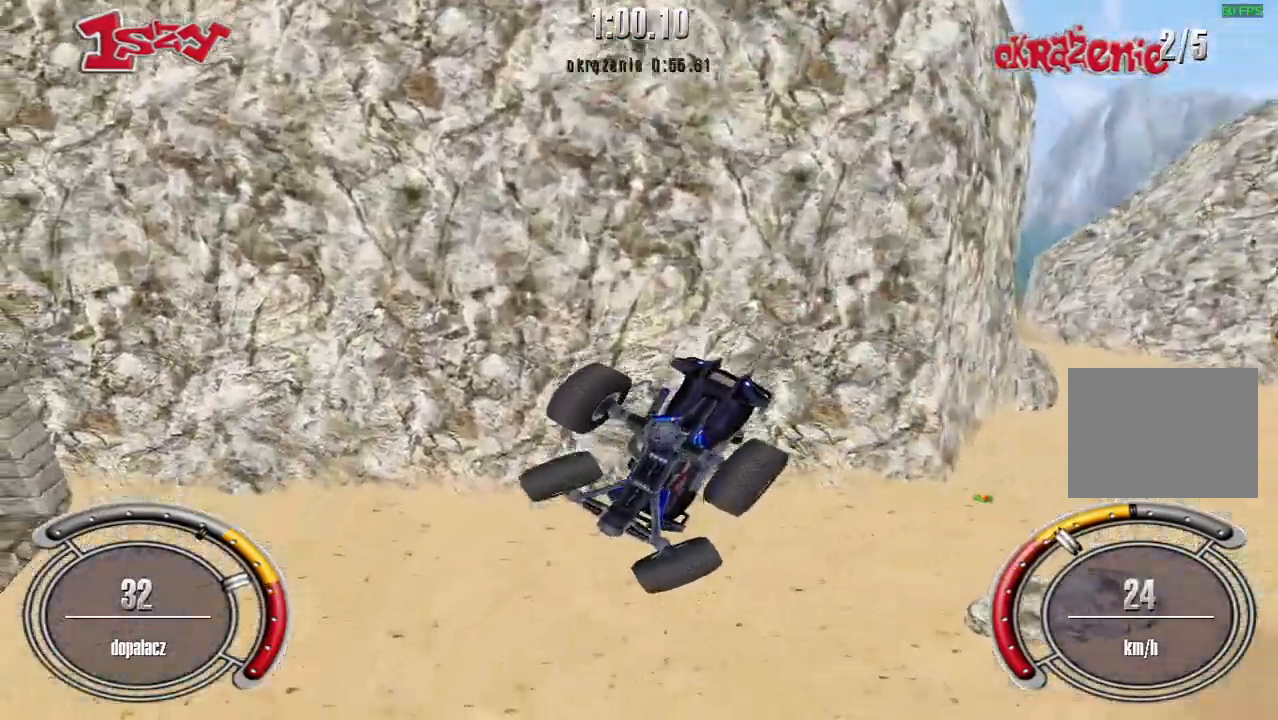
{"keys": ["left"], "events": [[140, "up", "down"], [460, "up", "up"]]}
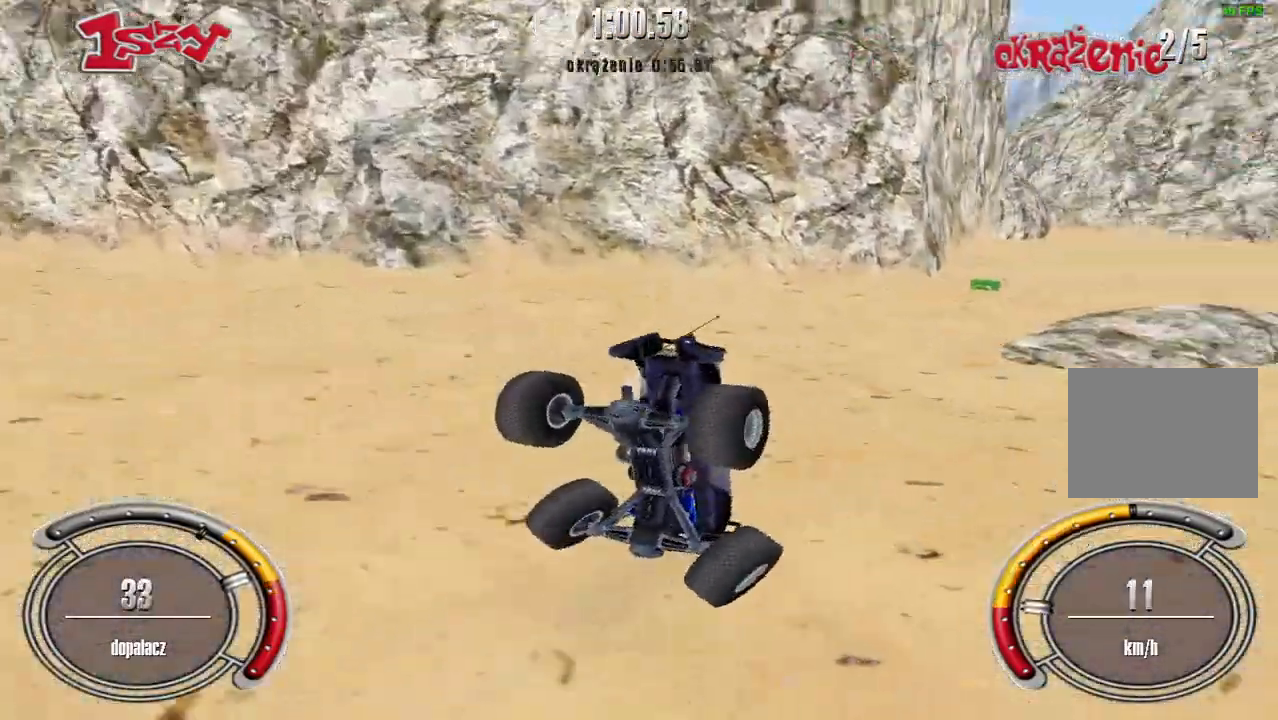
{"keys": ["left"], "events": [[120, "space", "down"], [260, "space", "up"]]}
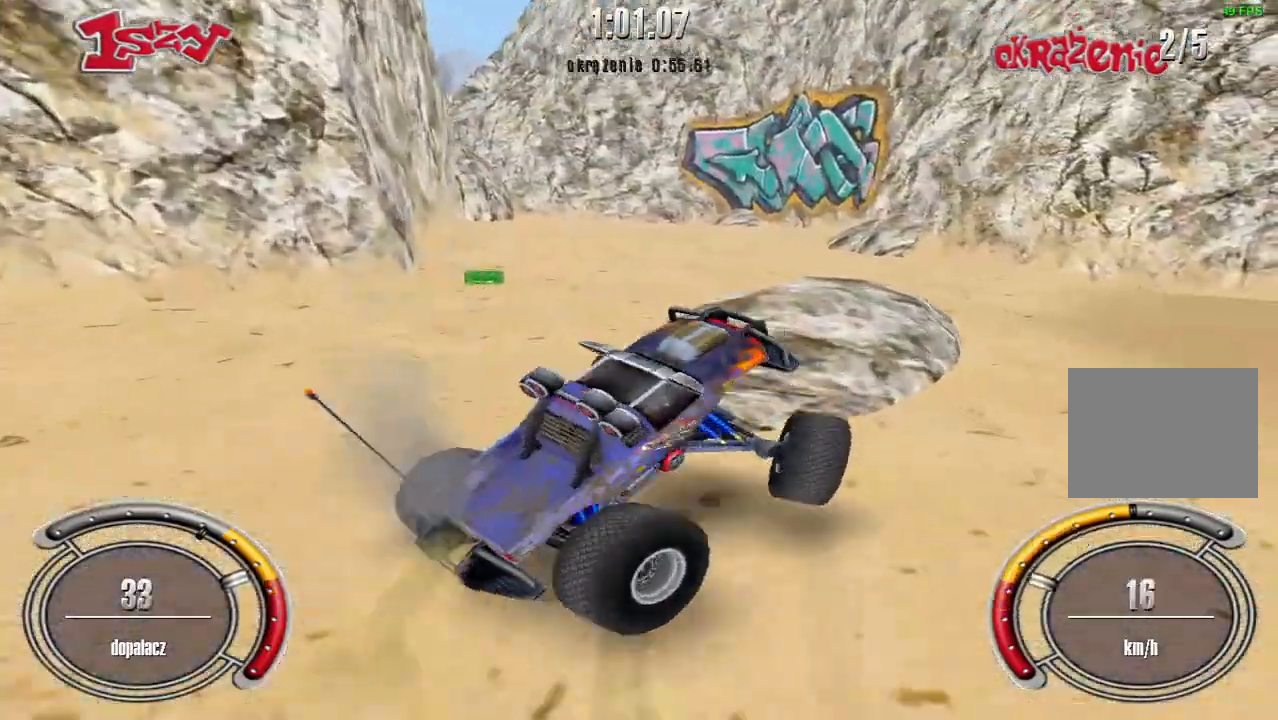
{"keys": ["right"], "events": [[20, "left", "up"], [60, "right", "down"]]}
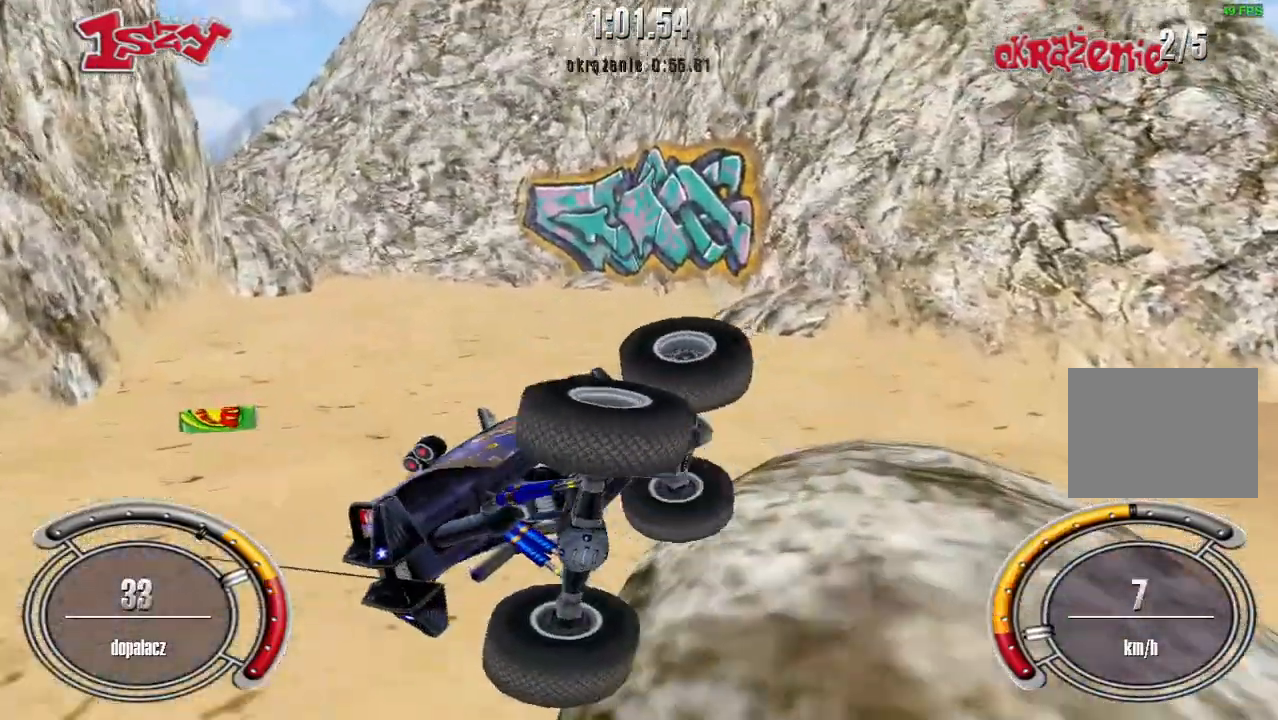
{"keys": ["right", "up"], "events": [[180, "space", "down"], [300, "space", "up"], [360, "up", "down"]]}
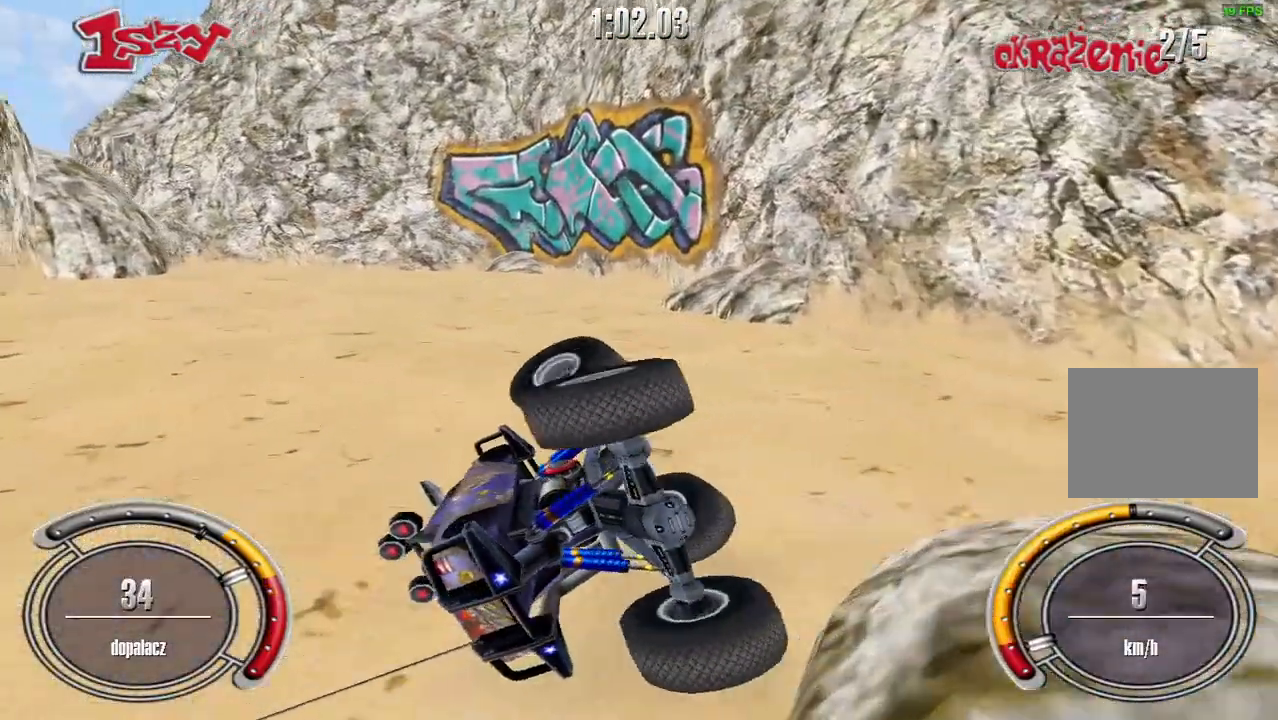
{"keys": ["left", "up"], "events": [[100, "space", "down"], [160, "up", "up"], [200, "space", "up"], [200, "up", "down"], [320, "left", "down"], [320, "right", "up"]]}
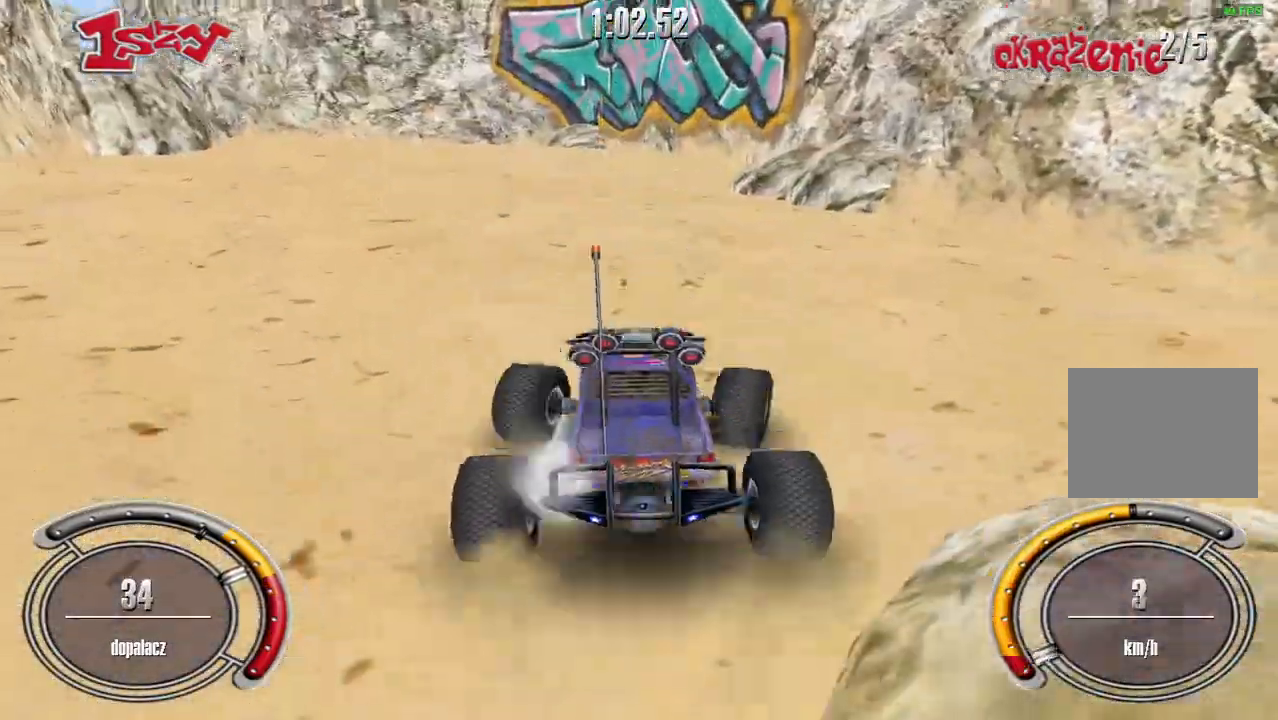
{"keys": ["left", "up"], "events": []}
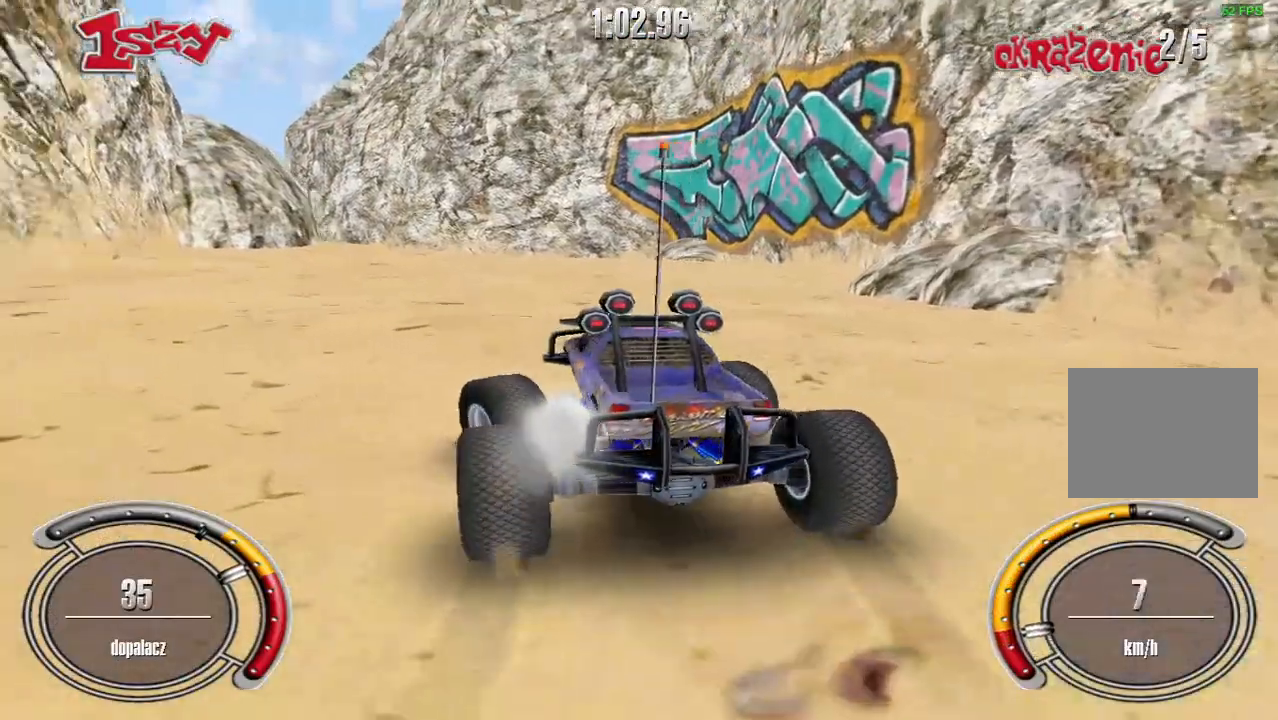
{"keys": ["left", "up"], "events": [[220, "up", "up"], [420, "up", "down"]]}
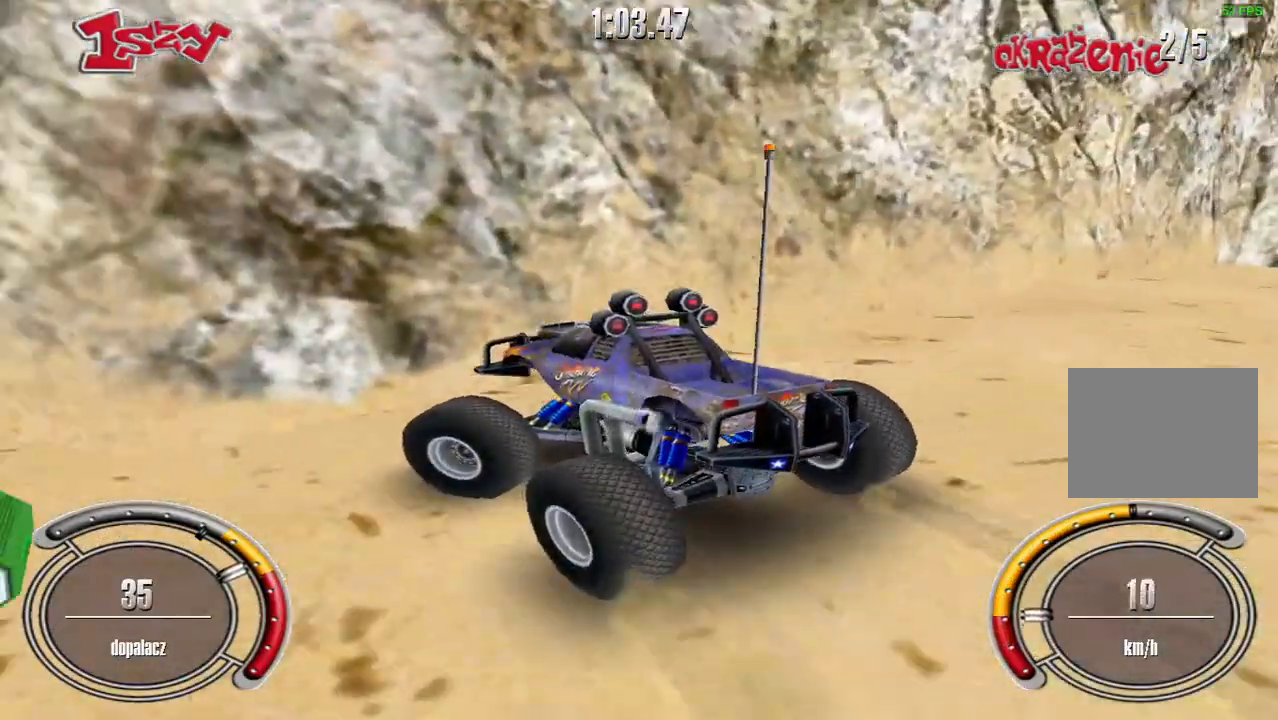
{"keys": ["left"], "events": [[180, "left", "up"], [460, "left", "down"], [500, "up", "up"]]}
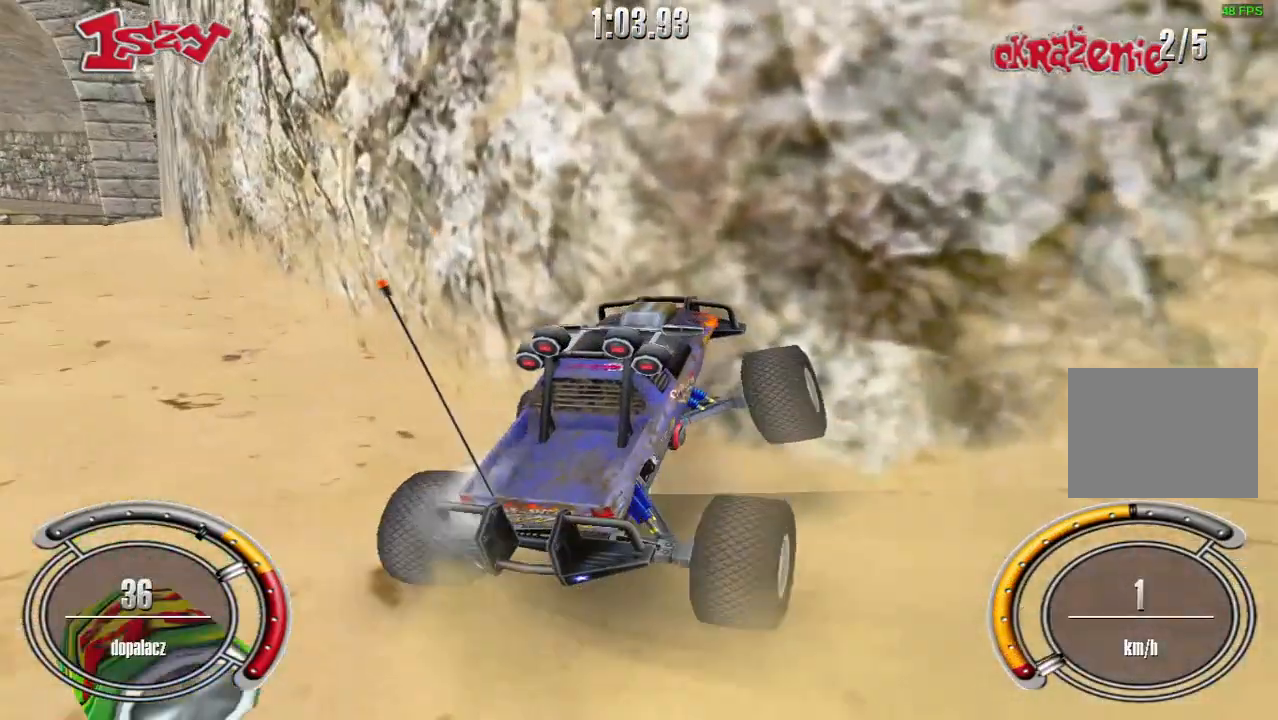
{"keys": ["down", "right"], "events": [[20, "left", "up"], [60, "down", "down"], [60, "right", "down"]]}
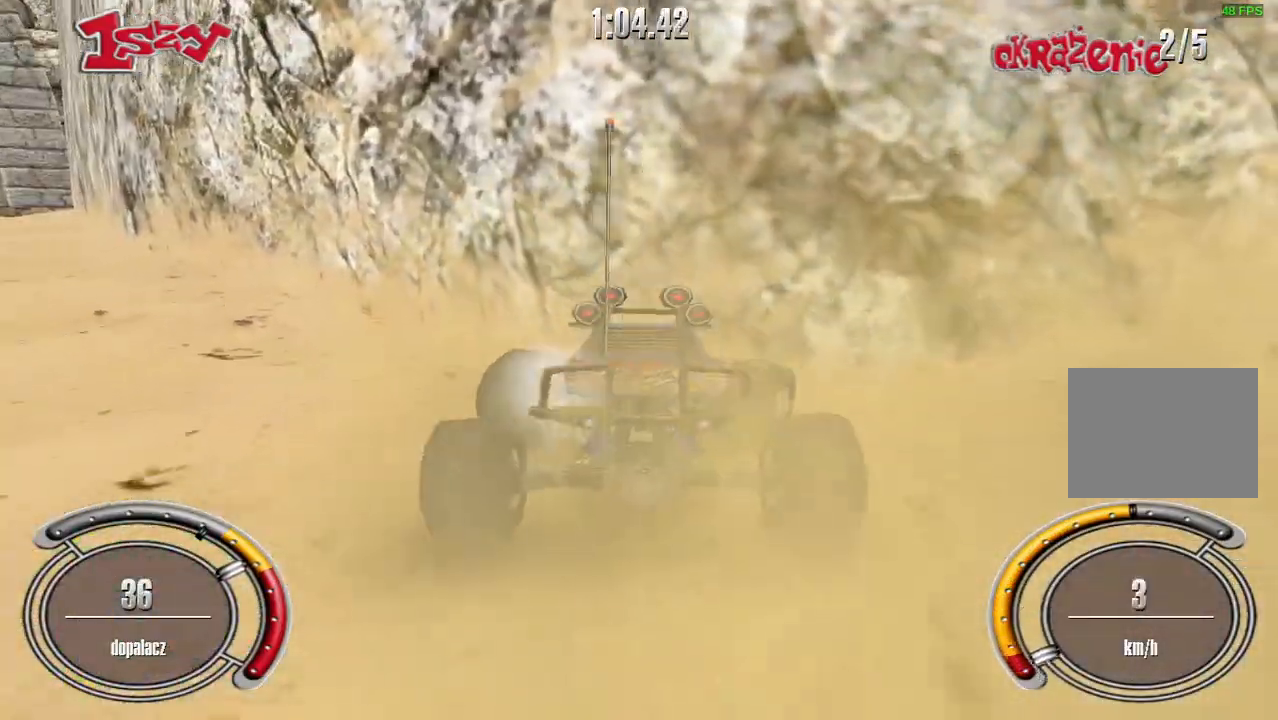
{"keys": ["left", "shift", "up"], "events": [[120, "down", "up"], [140, "right", "up"], [180, "up", "down"], [320, "left", "down"], [400, "shift", "down"]]}
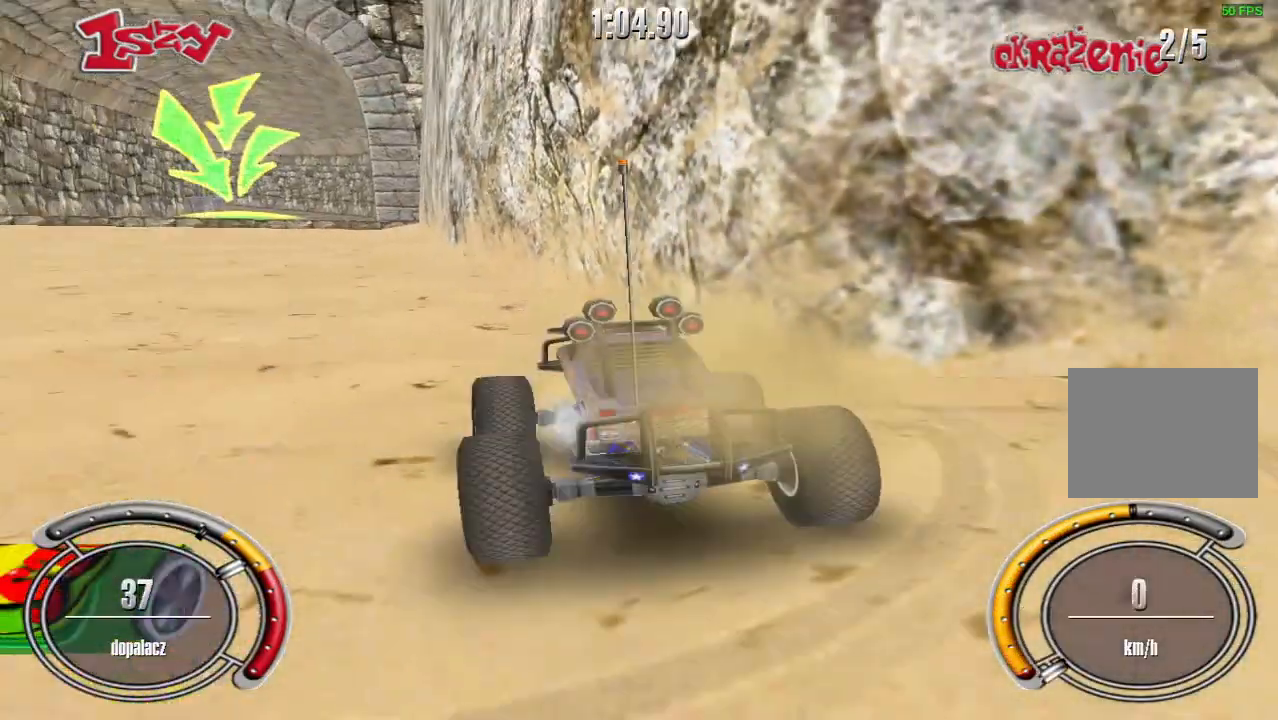
{"keys": ["left", "shift", "up"], "events": [[140, "left", "up"], [460, "left", "down"]]}
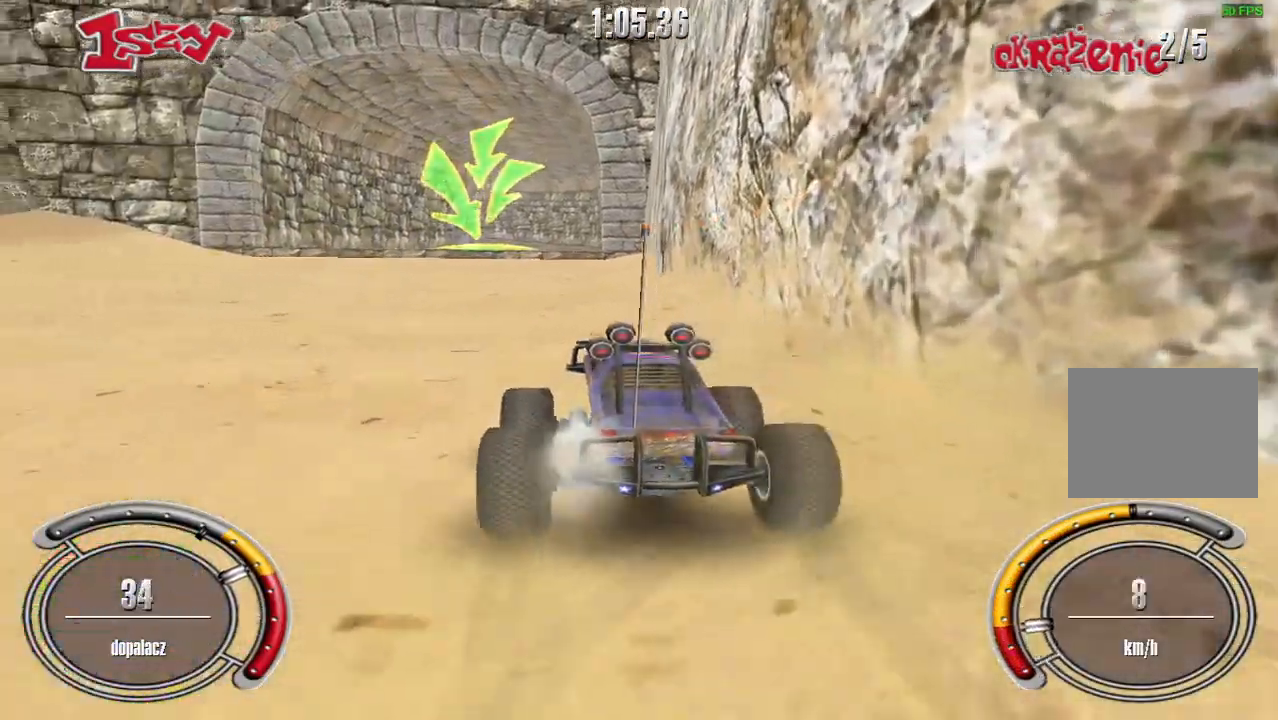
{"keys": ["shift", "up"], "events": [[20, "left", "up"]]}
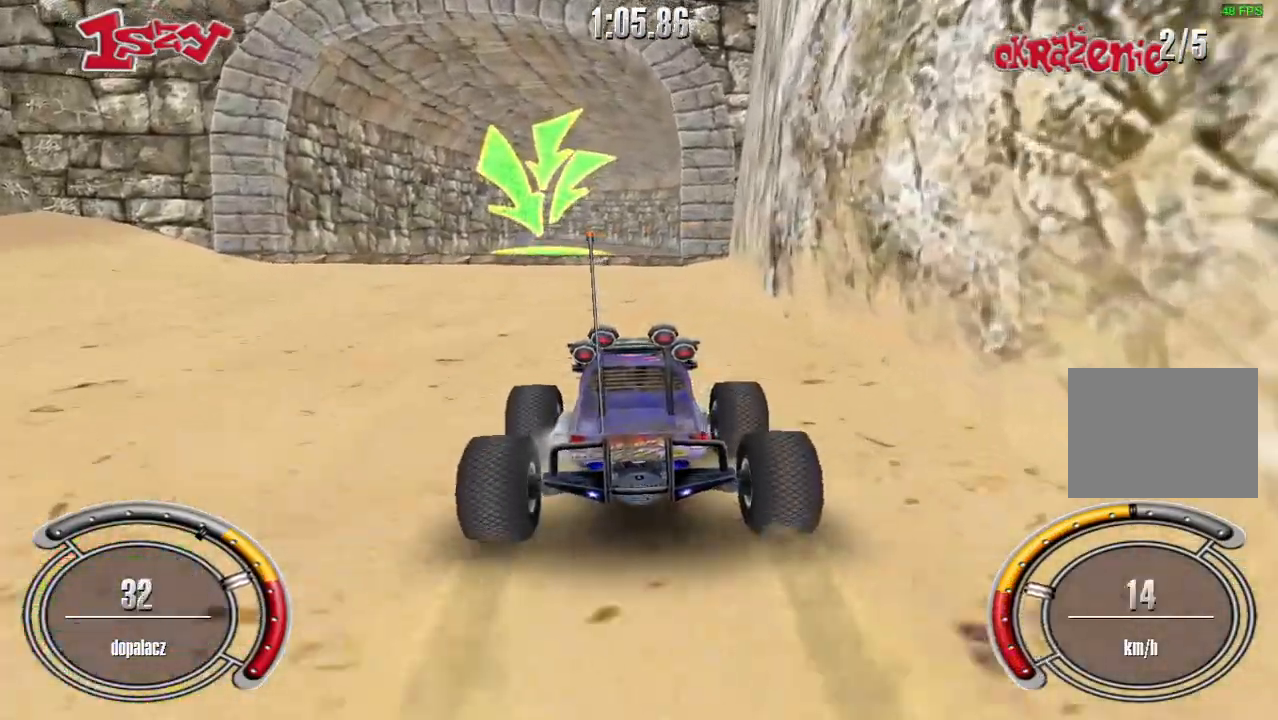
{"keys": ["shift", "up"], "events": [[140, "left", "down"], [240, "left", "up"]]}
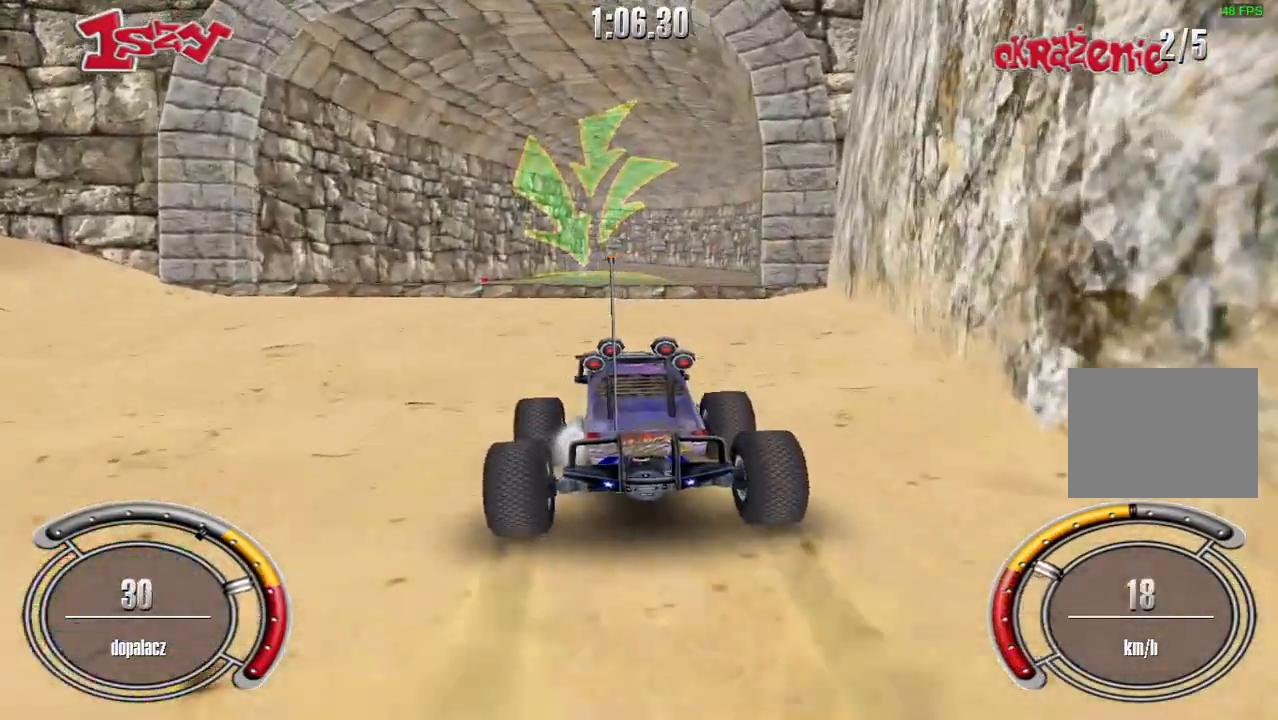
{"keys": ["shift", "space", "up"], "events": [[40, "left", "down"], [180, "left", "up"], [420, "space", "down"]]}
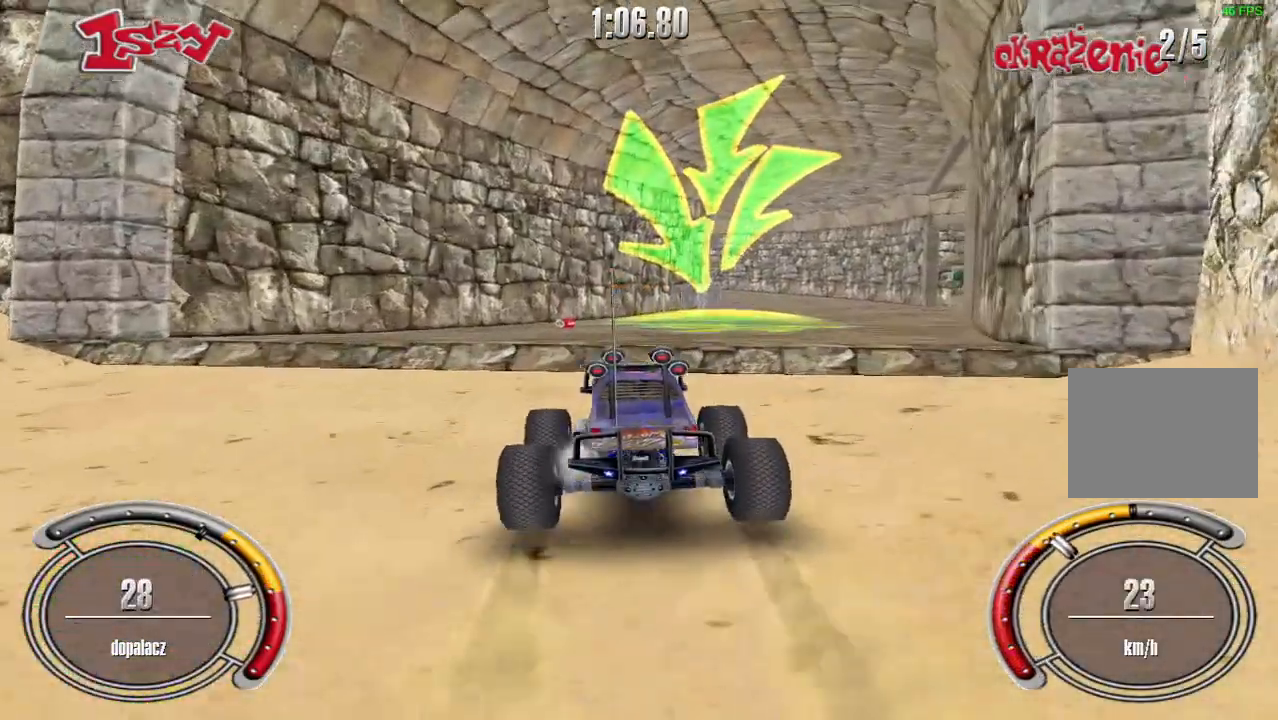
{"keys": ["up"], "events": [[60, "space", "up"], [140, "shift", "up"]]}
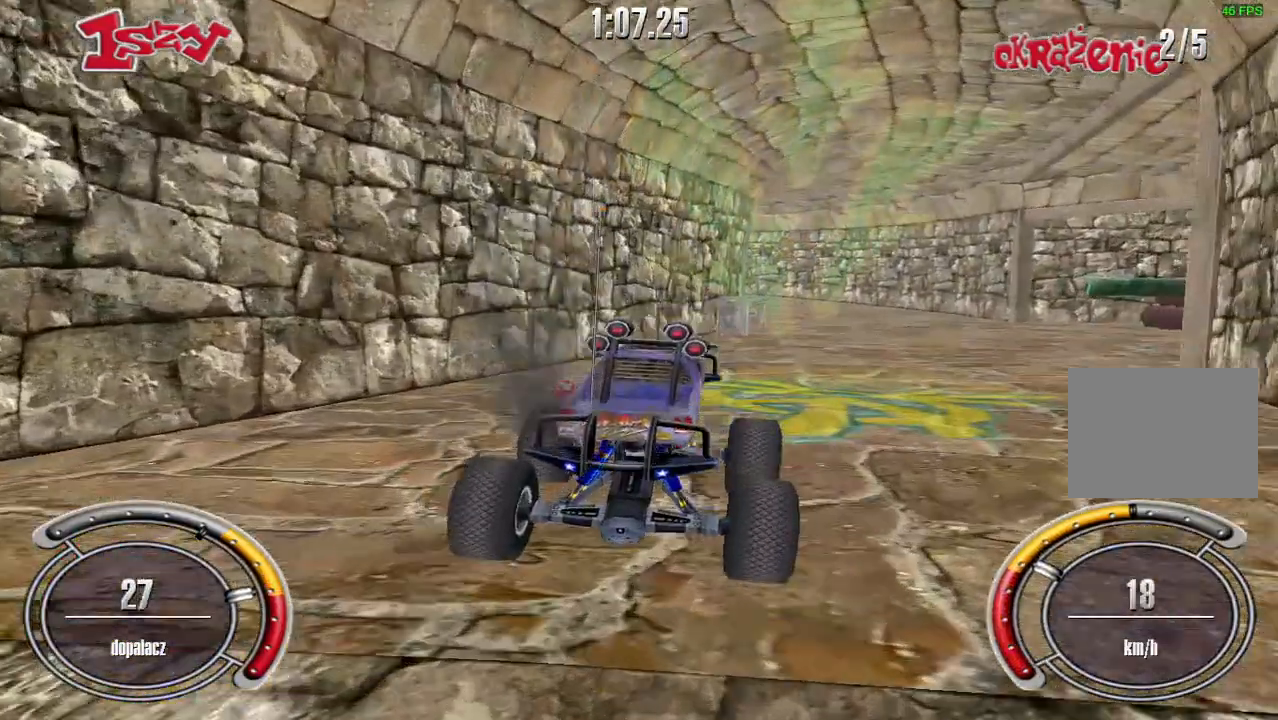
{"keys": ["left", "up"], "events": [[20, "left", "down"]]}
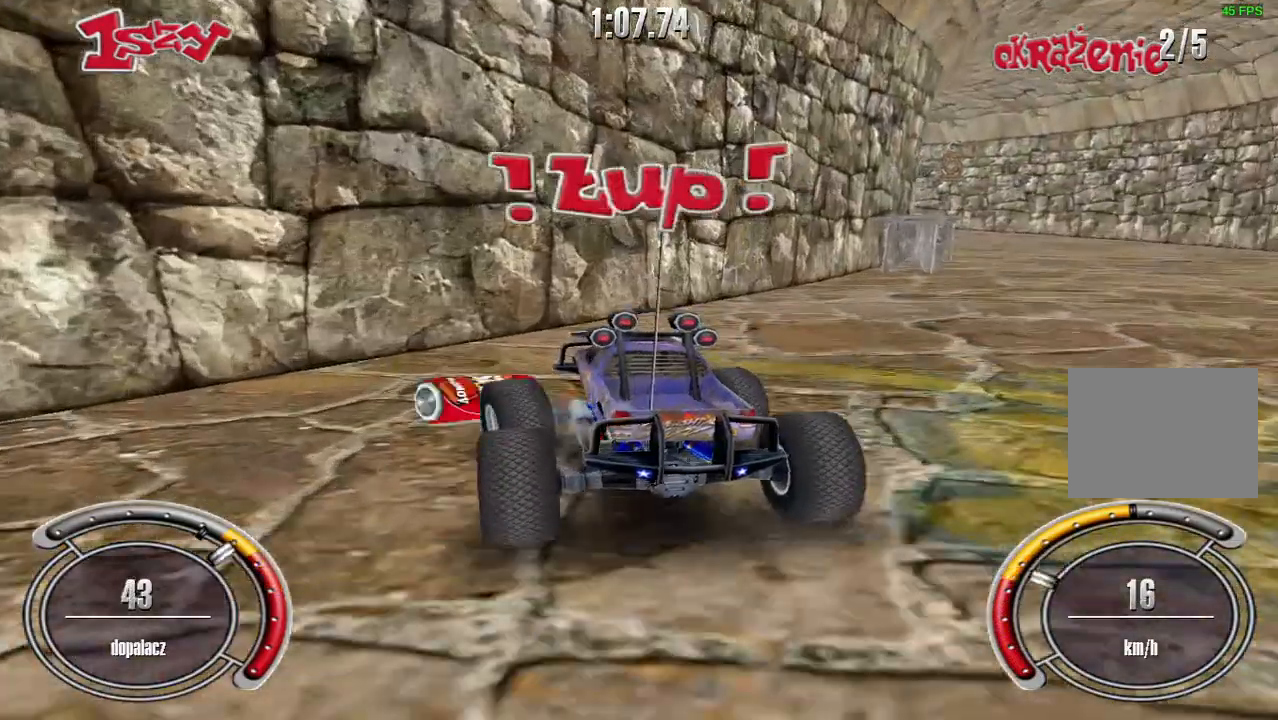
{"keys": ["left", "up"], "events": [[40, "left", "up"], [500, "left", "down"]]}
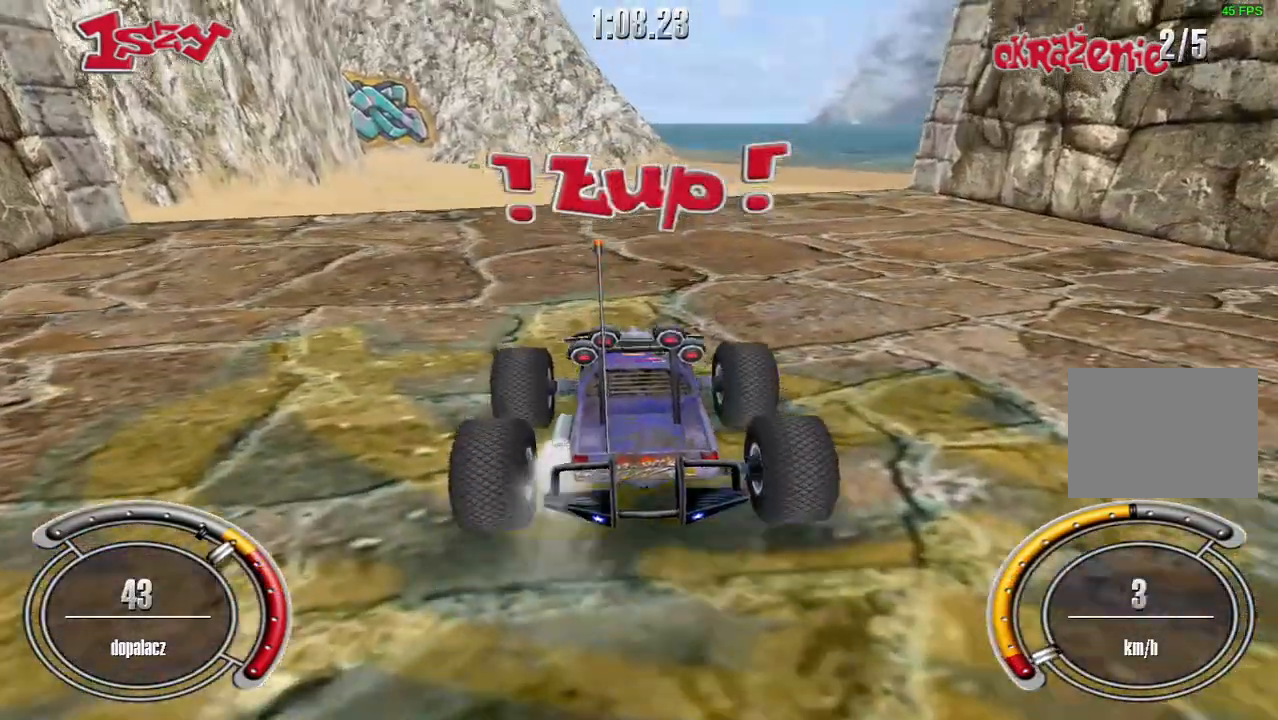
{"keys": ["shift", "up"], "events": [[120, "shift", "down"], [200, "left", "up"]]}
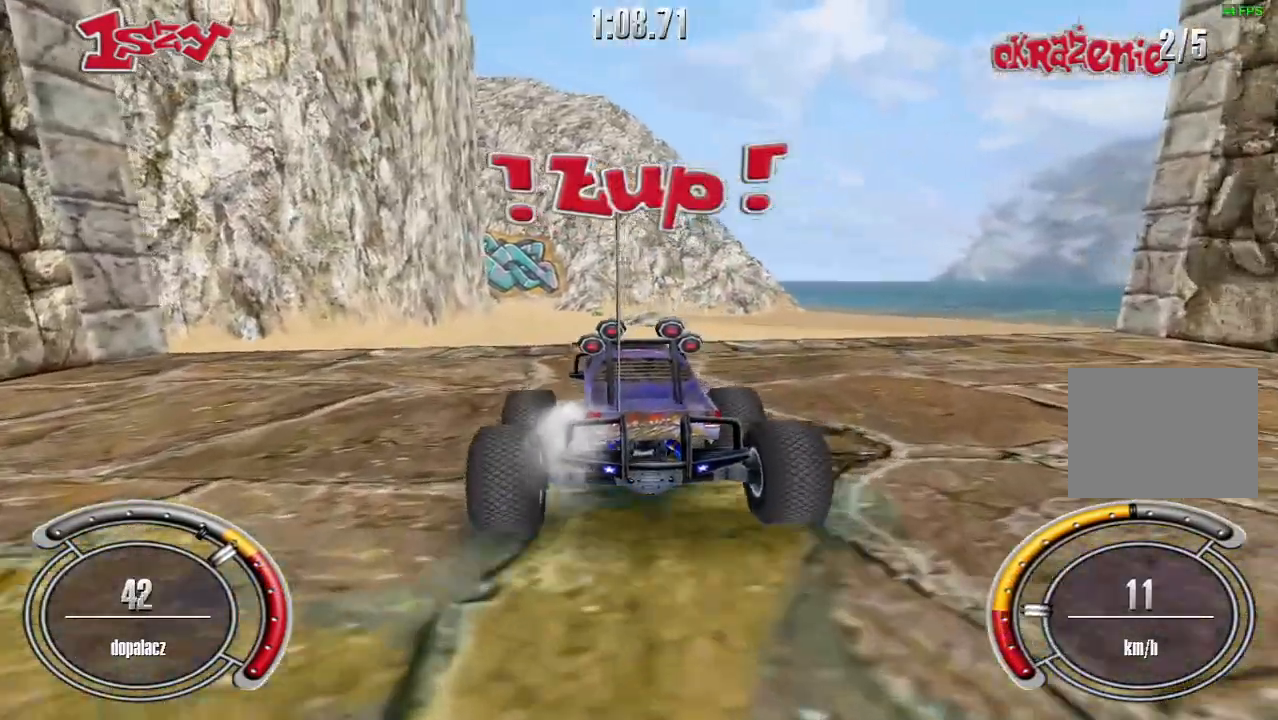
{"keys": ["up"], "events": [[360, "shift", "up"]]}
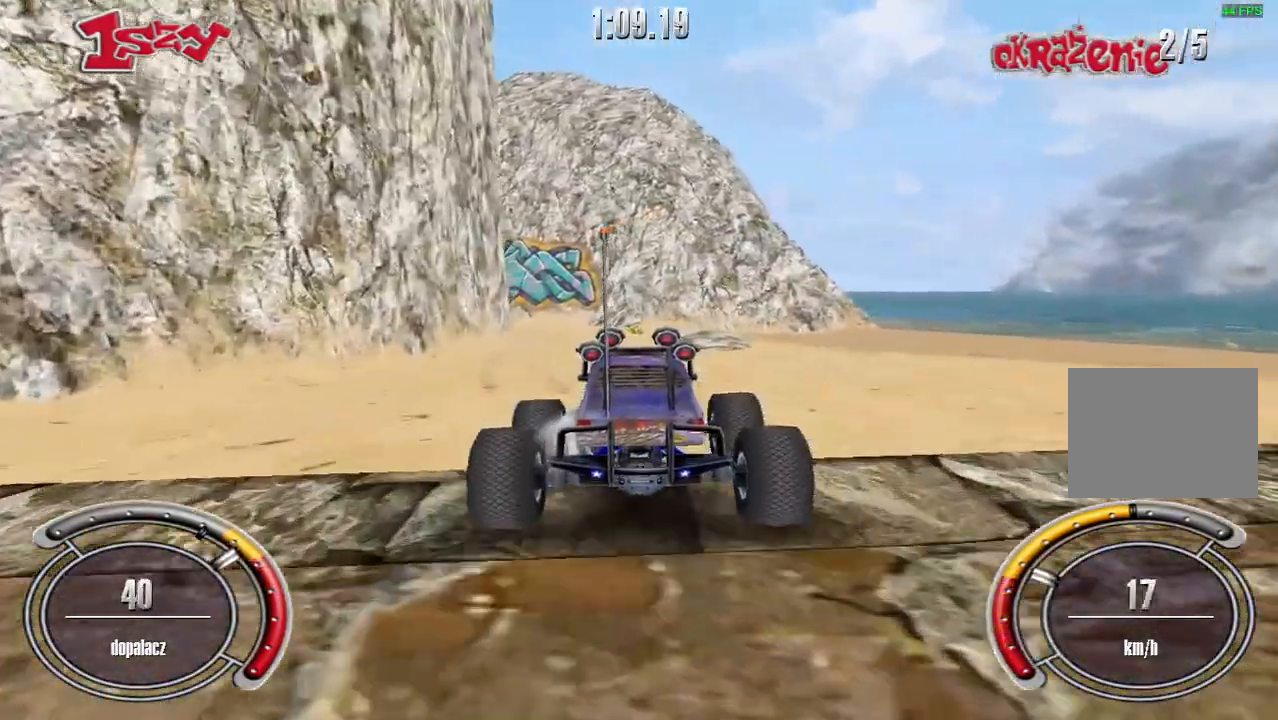
{"keys": ["right", "shift", "up"], "events": [[240, "shift", "down"], [380, "right", "down"]]}
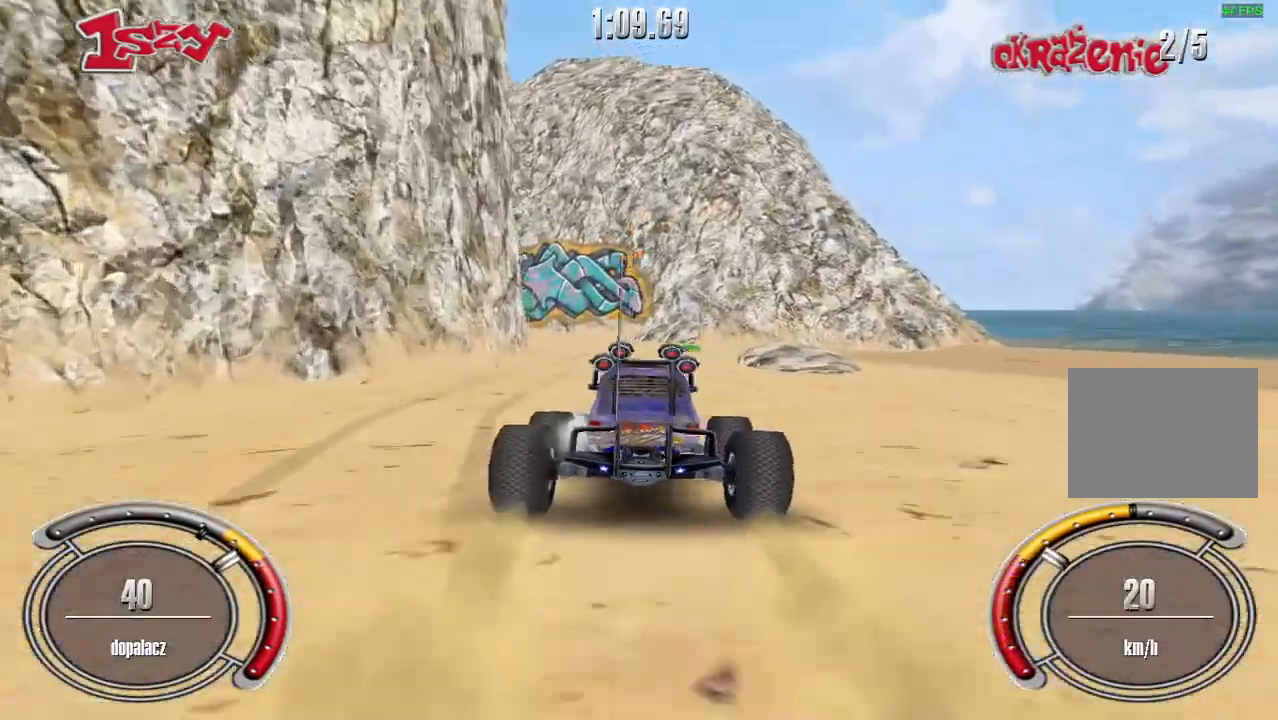
{"keys": ["shift", "up"], "events": [[20, "right", "up"]]}
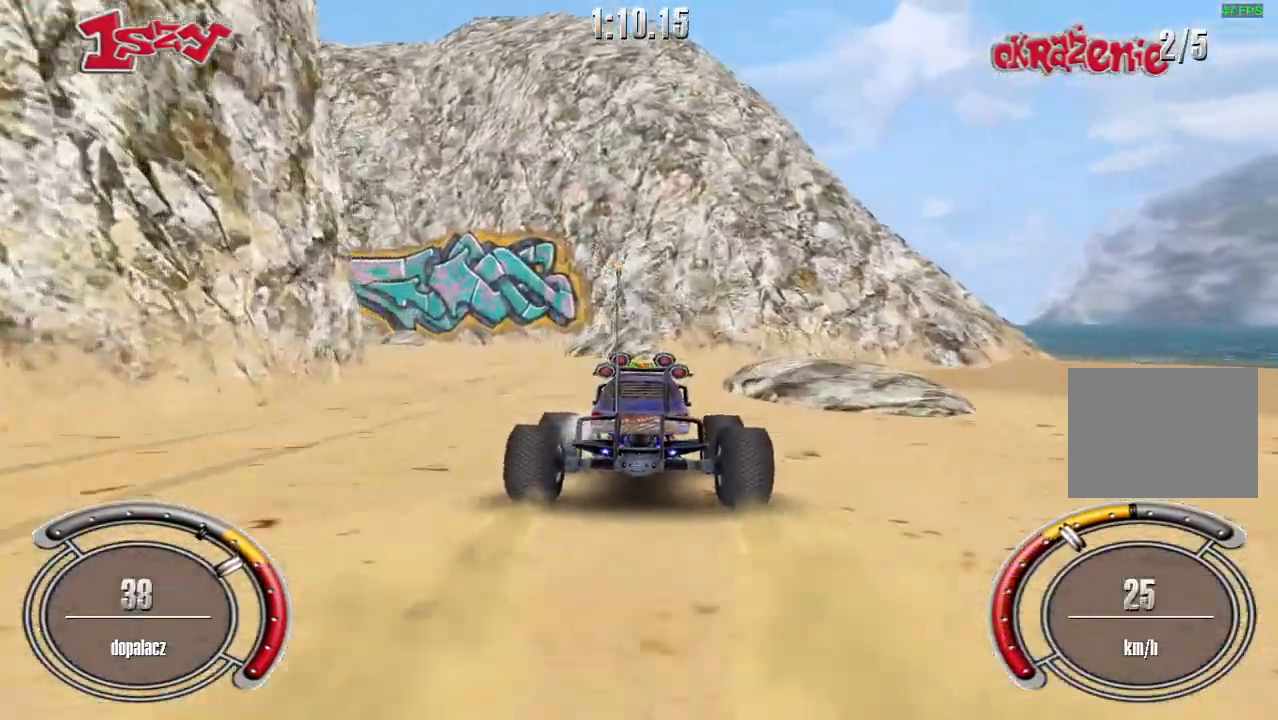
{"keys": ["left", "up"], "events": [[220, "shift", "up"], [240, "left", "down"]]}
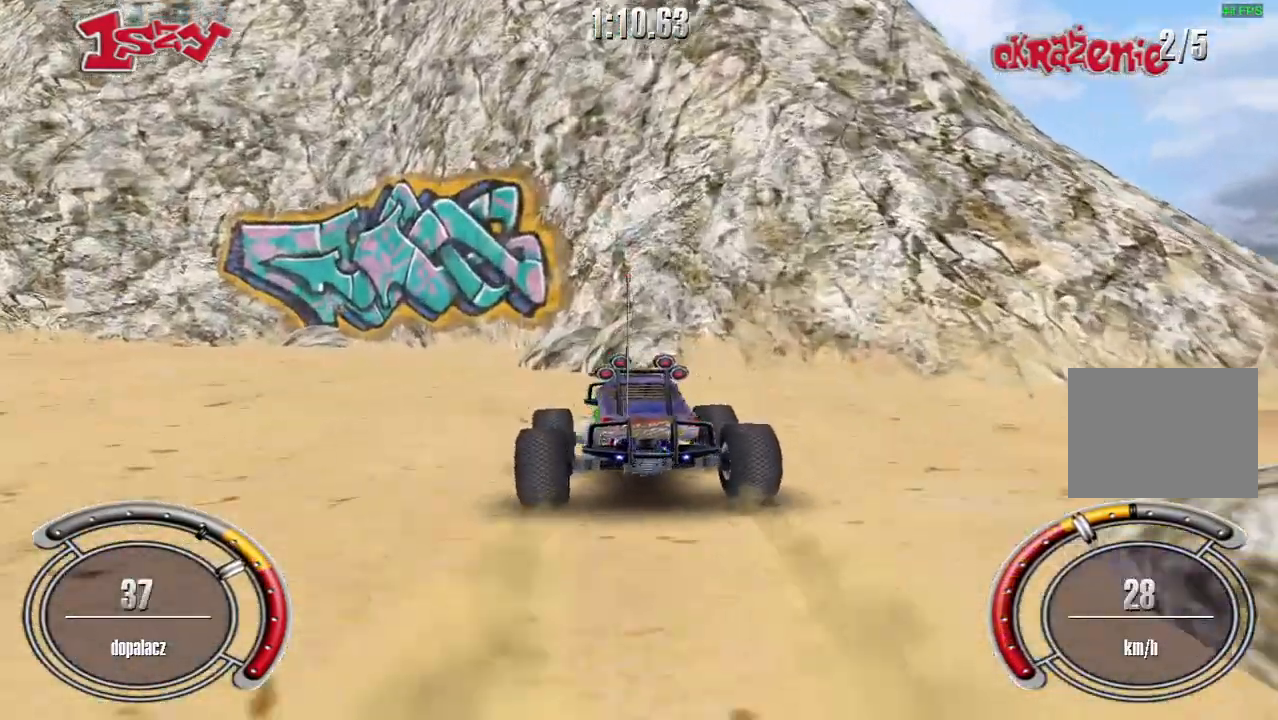
{"keys": ["left", "up"], "events": []}